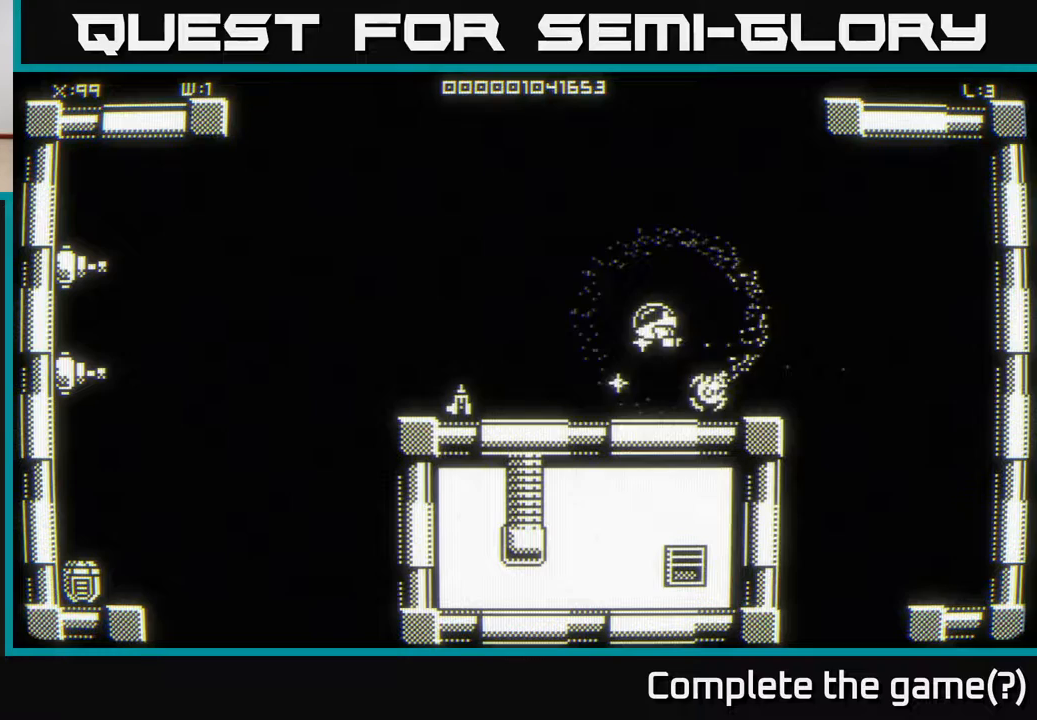
Gameplay with a controller (Xbox layout); each line is a JSON object with the inputs held at the frame after it. "events" lists button and stick changes between this image and that frame as [ms after this image, input, new state], when the widget could be followed in between.
{"buttons": [], "left_stick": "left", "right_stick": "center", "events": [[217, "left_stick", "center"], [483, "left_stick", "left"]]}
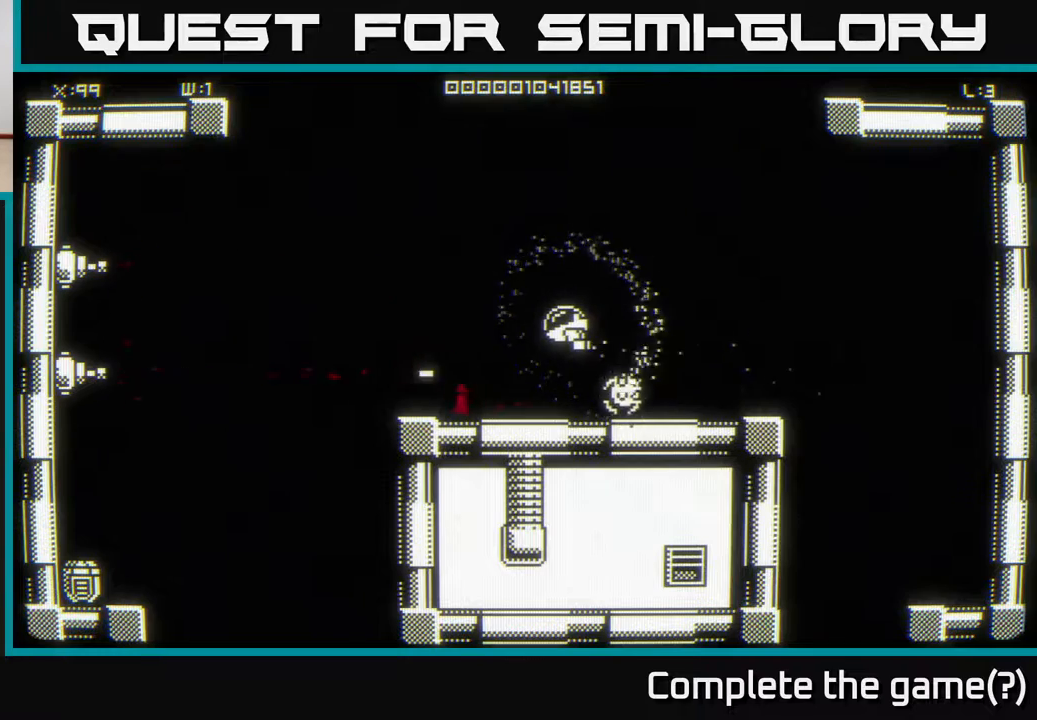
{"buttons": [], "left_stick": "center", "right_stick": "center", "events": [[150, "left_stick", "center"]]}
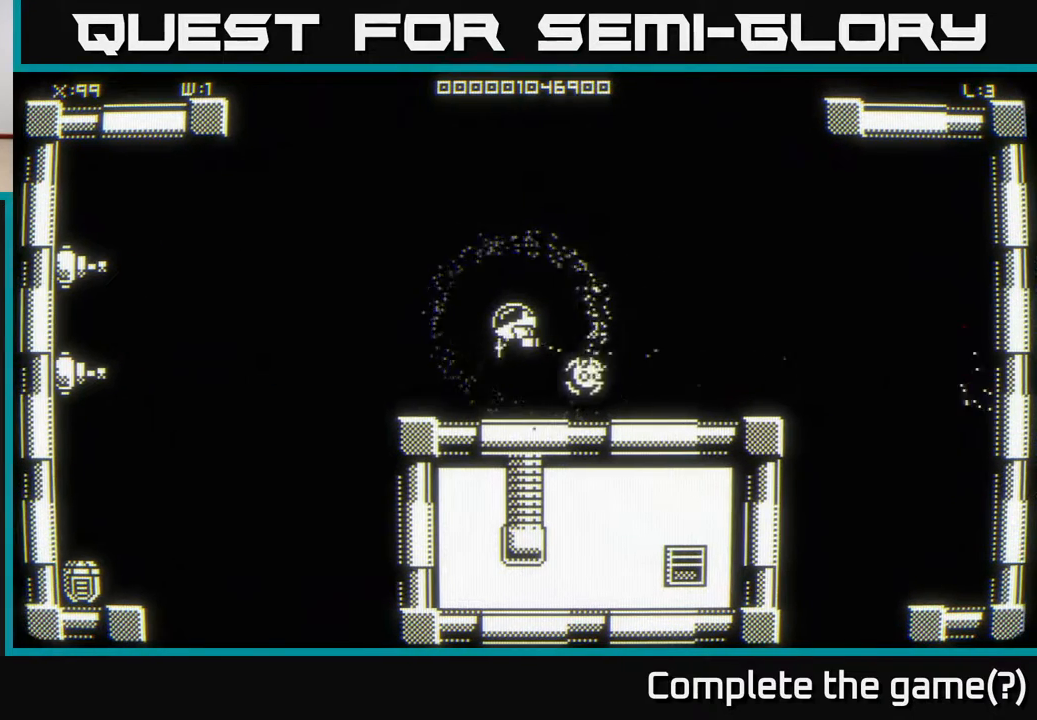
{"buttons": [], "left_stick": "center", "right_stick": "center", "events": [[267, "left_stick", "left"], [500, "left_stick", "center"]]}
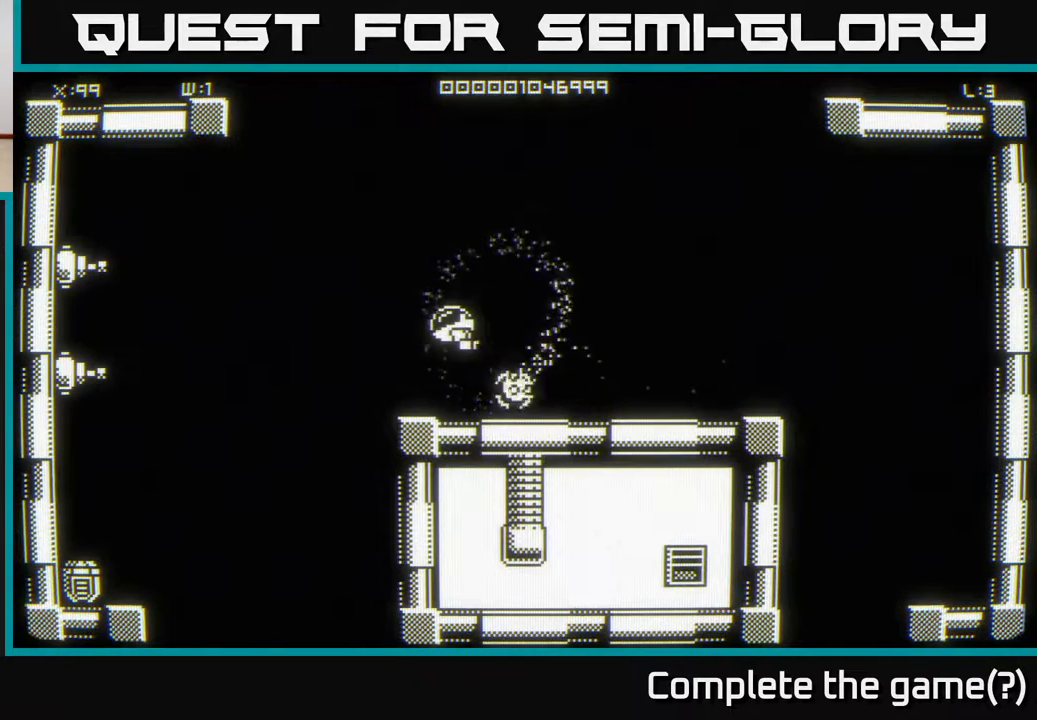
{"buttons": [], "left_stick": "left", "right_stick": "center", "events": [[367, "left_stick", "left"]]}
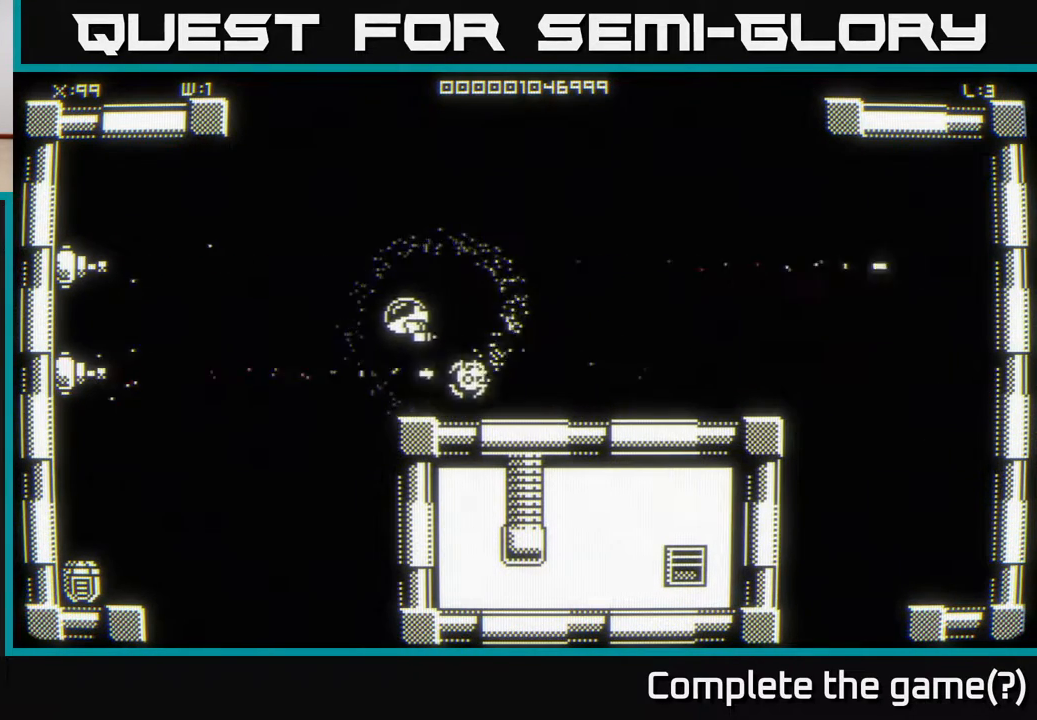
{"buttons": [], "left_stick": "left", "right_stick": "center", "events": []}
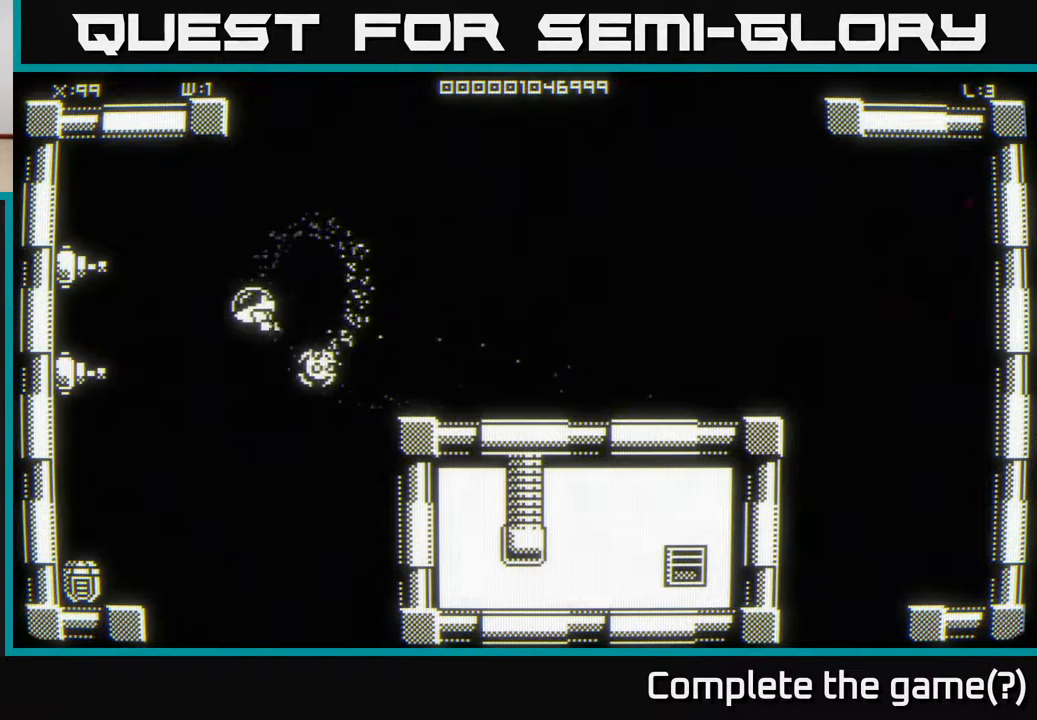
{"buttons": [], "left_stick": "center", "right_stick": "center", "events": [[233, "left_stick", "center"]]}
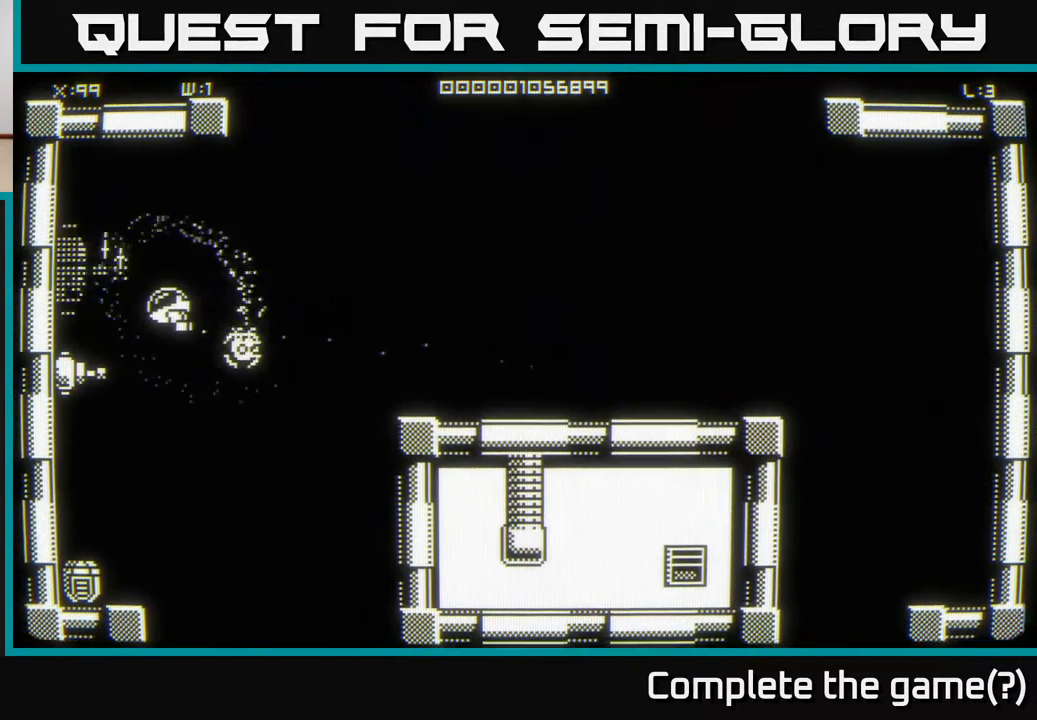
{"buttons": [], "left_stick": "left", "right_stick": "center", "events": [[317, "left_stick", "left"]]}
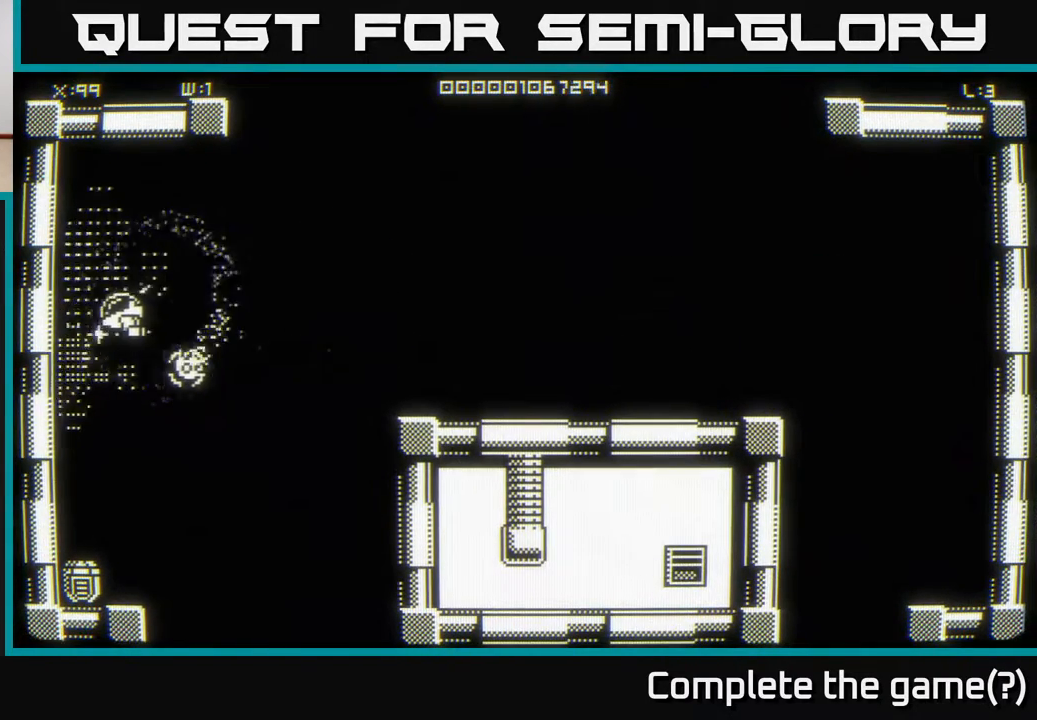
{"buttons": [], "left_stick": "down", "right_stick": "center", "events": [[100, "left_stick", "down"]]}
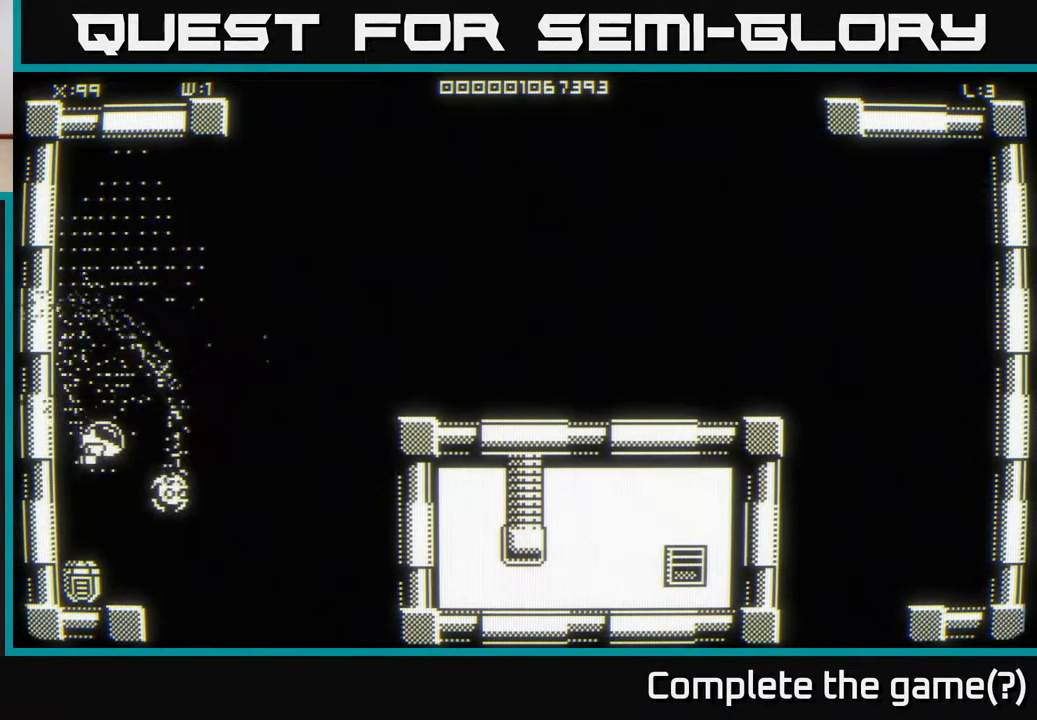
{"buttons": [], "left_stick": "down-right", "right_stick": "center", "events": [[217, "left_stick", "center"], [300, "left_stick", "down-left"], [467, "left_stick", "down-right"]]}
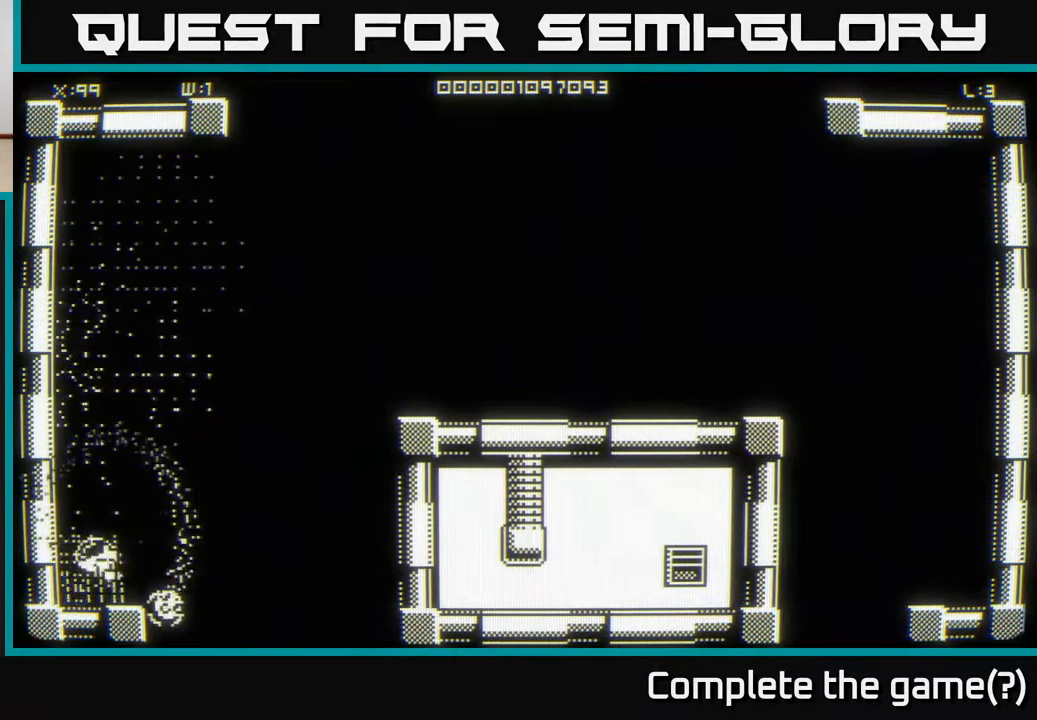
{"buttons": [], "left_stick": "up-right", "right_stick": "center", "events": [[83, "left_stick", "up-right"]]}
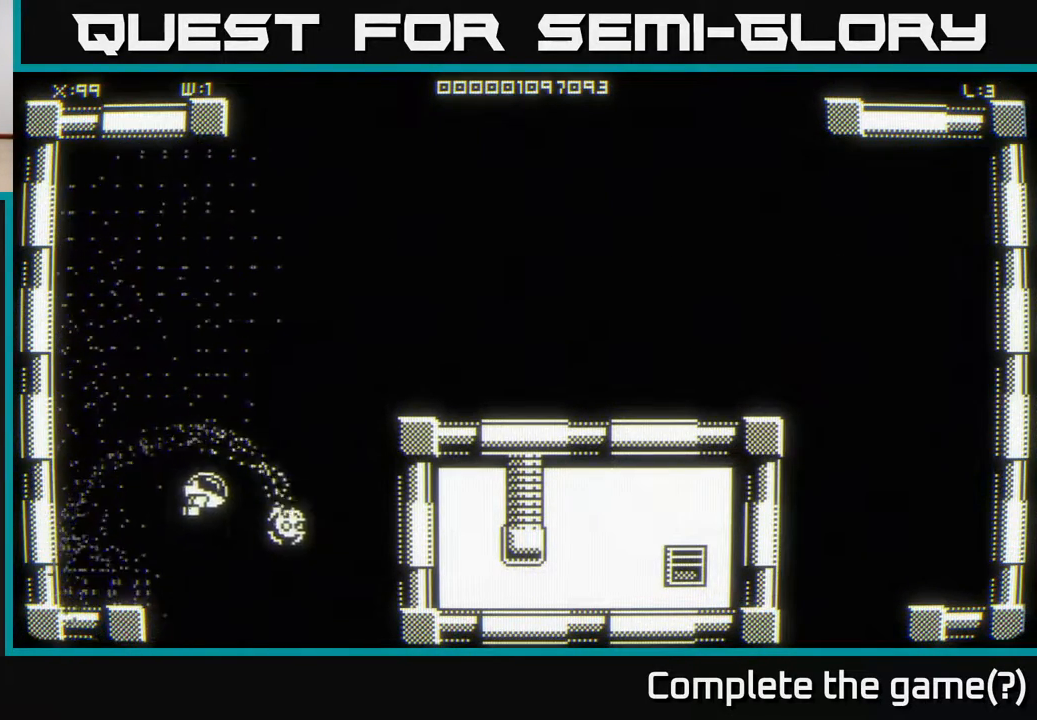
{"buttons": [], "left_stick": "up-right", "right_stick": "center", "events": []}
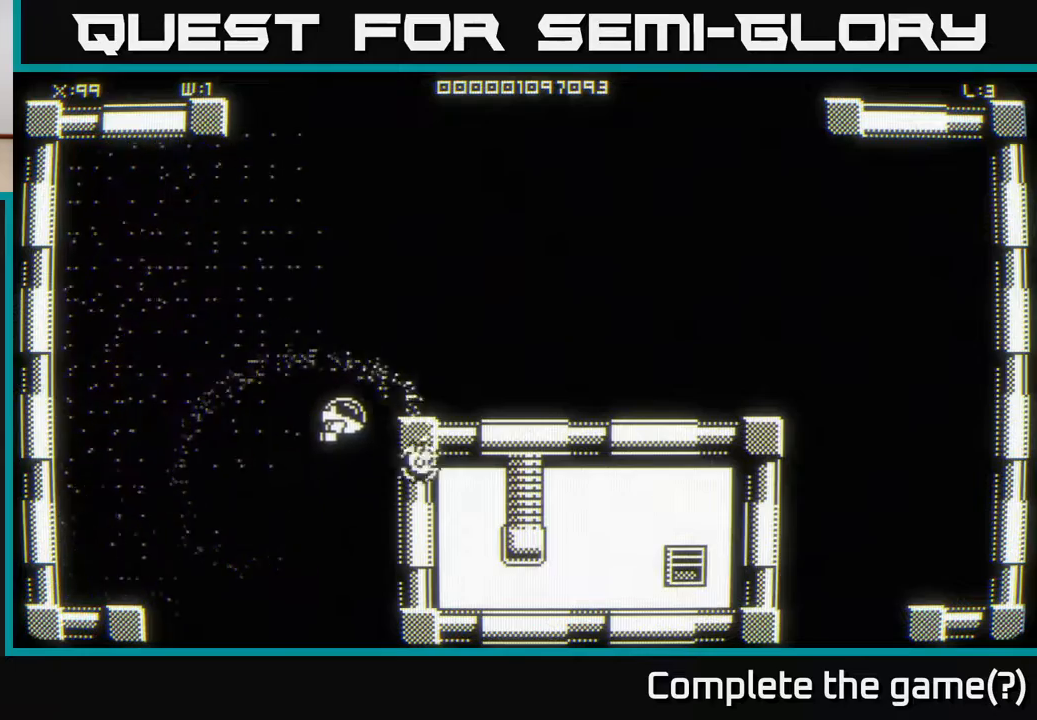
{"buttons": [], "left_stick": "down-right", "right_stick": "center", "events": [[33, "left_stick", "right"], [217, "left_stick", "down-right"]]}
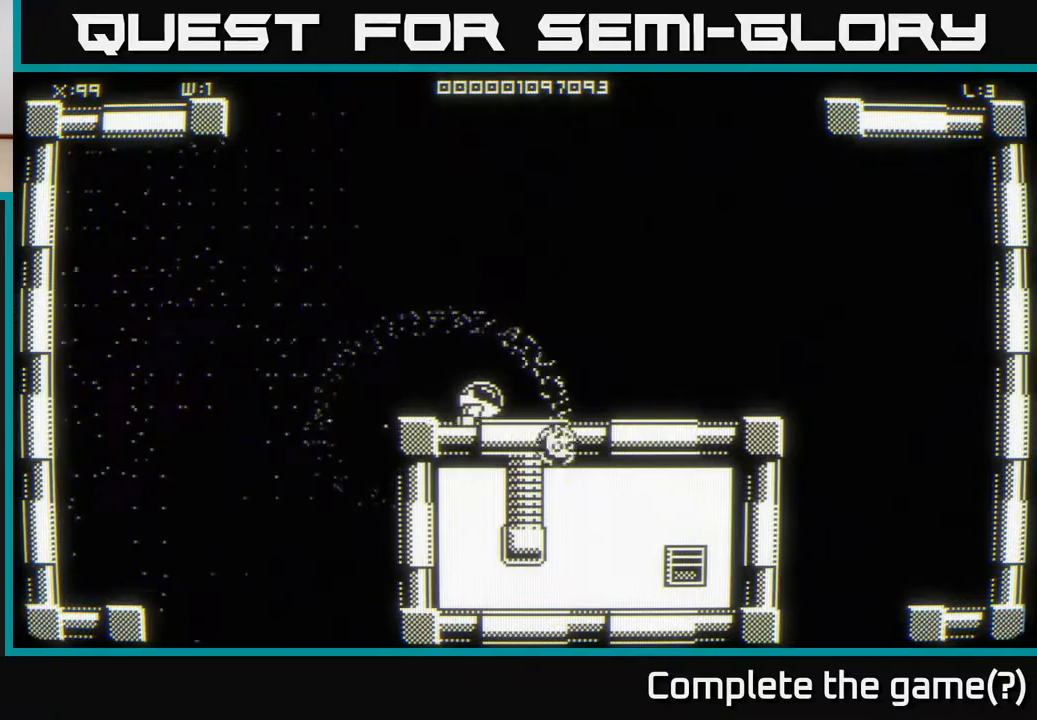
{"buttons": [], "left_stick": "right", "right_stick": "center", "events": [[250, "left_stick", "down-left"], [317, "left_stick", "center"], [383, "left_stick", "right"]]}
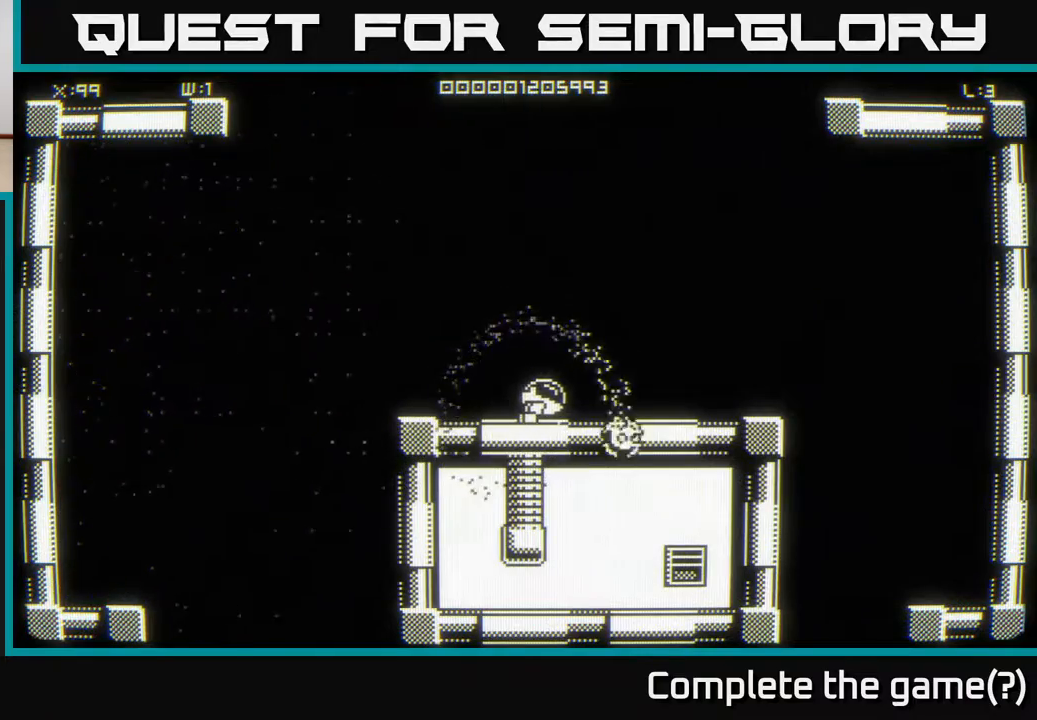
{"buttons": [], "left_stick": "right", "right_stick": "center", "events": []}
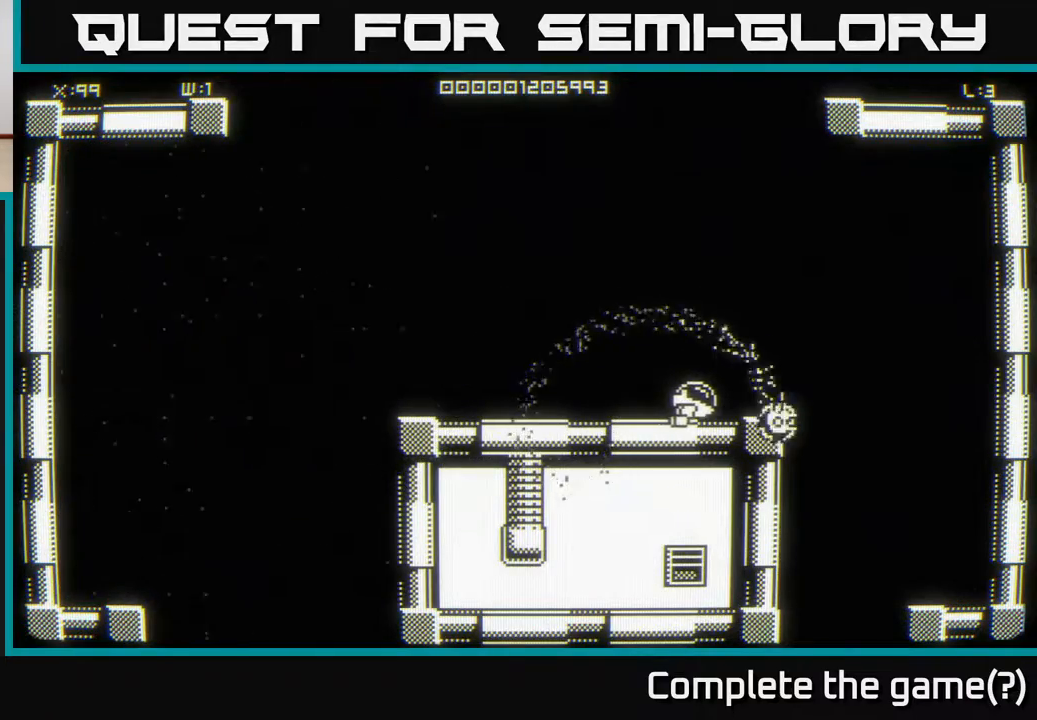
{"buttons": [], "left_stick": "down-right", "right_stick": "center", "events": [[233, "left_stick", "down-right"]]}
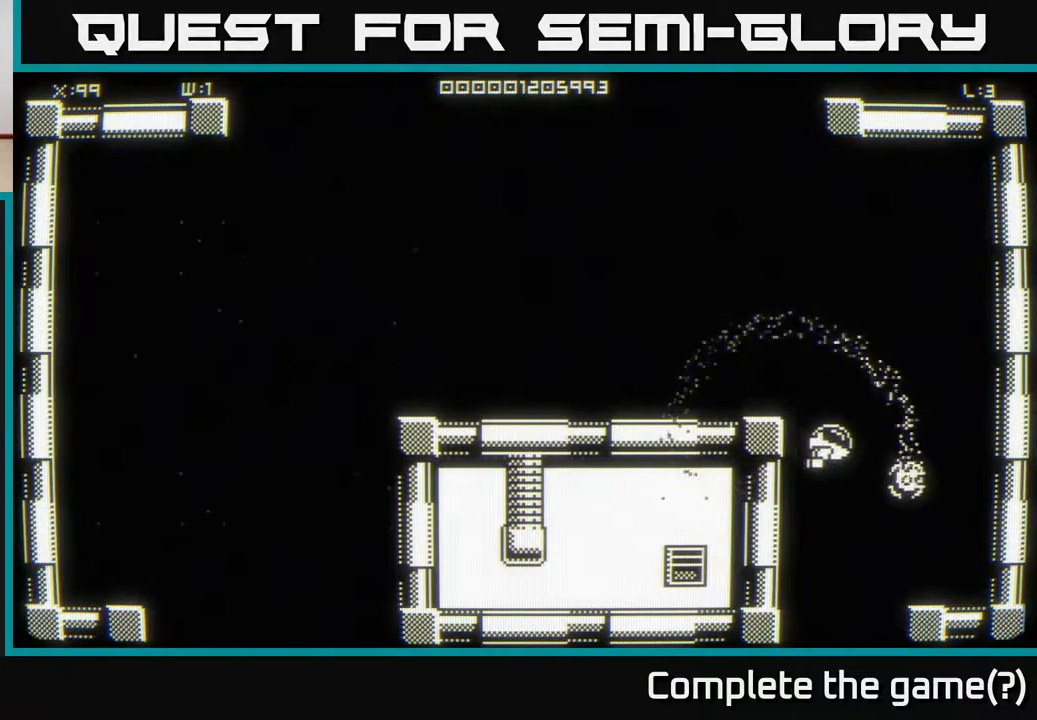
{"buttons": [], "left_stick": "center", "right_stick": "center", "events": [[33, "left_stick", "down"], [300, "left_stick", "center"]]}
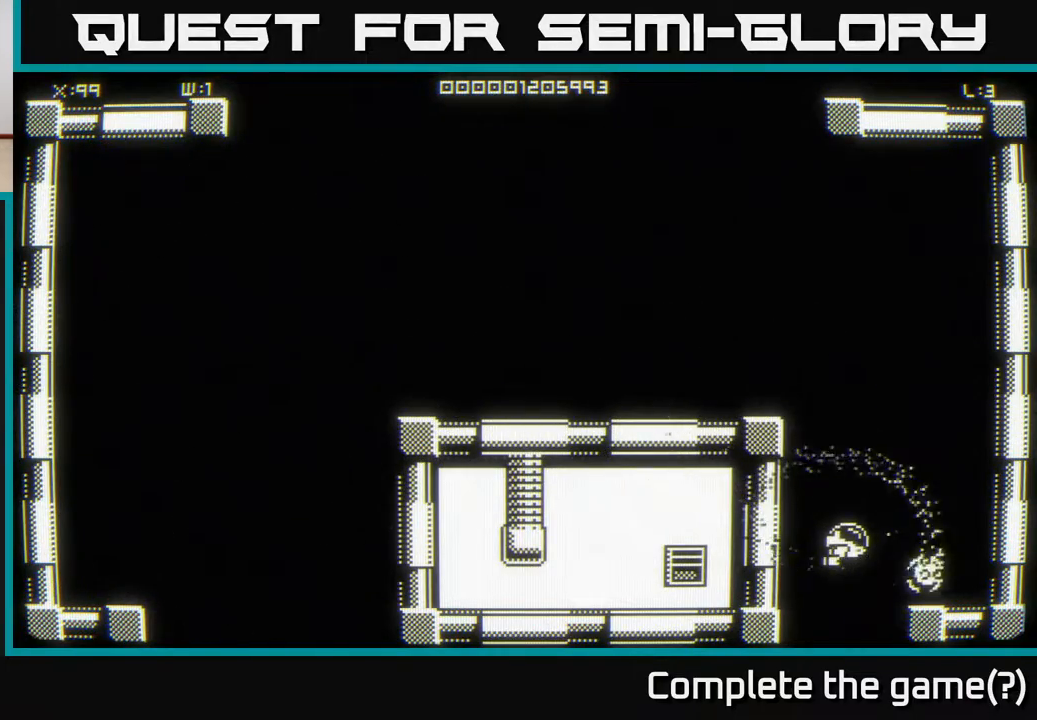
{"buttons": [], "left_stick": "down", "right_stick": "center", "events": [[133, "left_stick", "down-right"], [200, "left_stick", "down"]]}
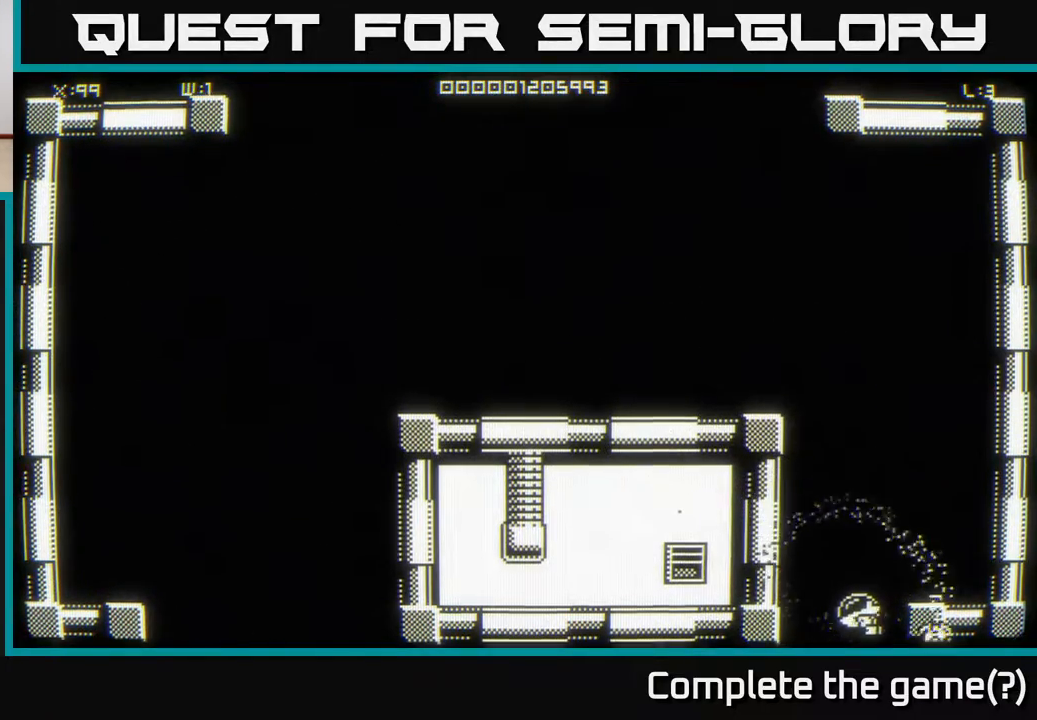
{"buttons": [], "left_stick": "down", "right_stick": "center", "events": [[117, "left_stick", "center"], [333, "left_stick", "down"]]}
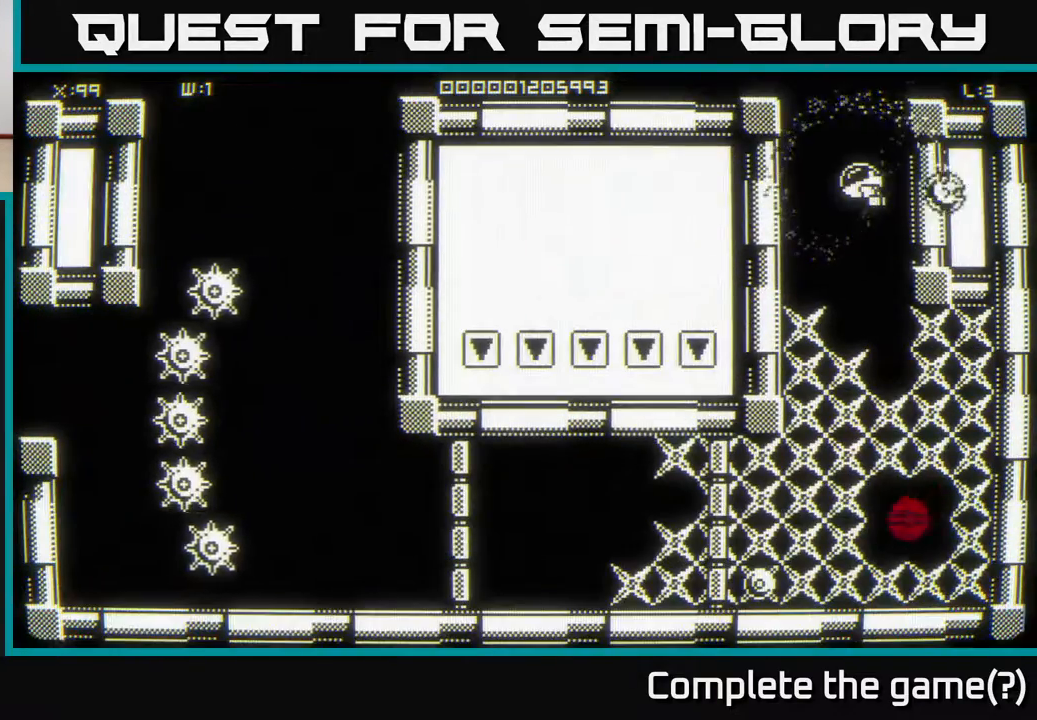
{"buttons": [], "left_stick": "down", "right_stick": "center", "events": [[367, "left_stick", "center"], [483, "left_stick", "down"]]}
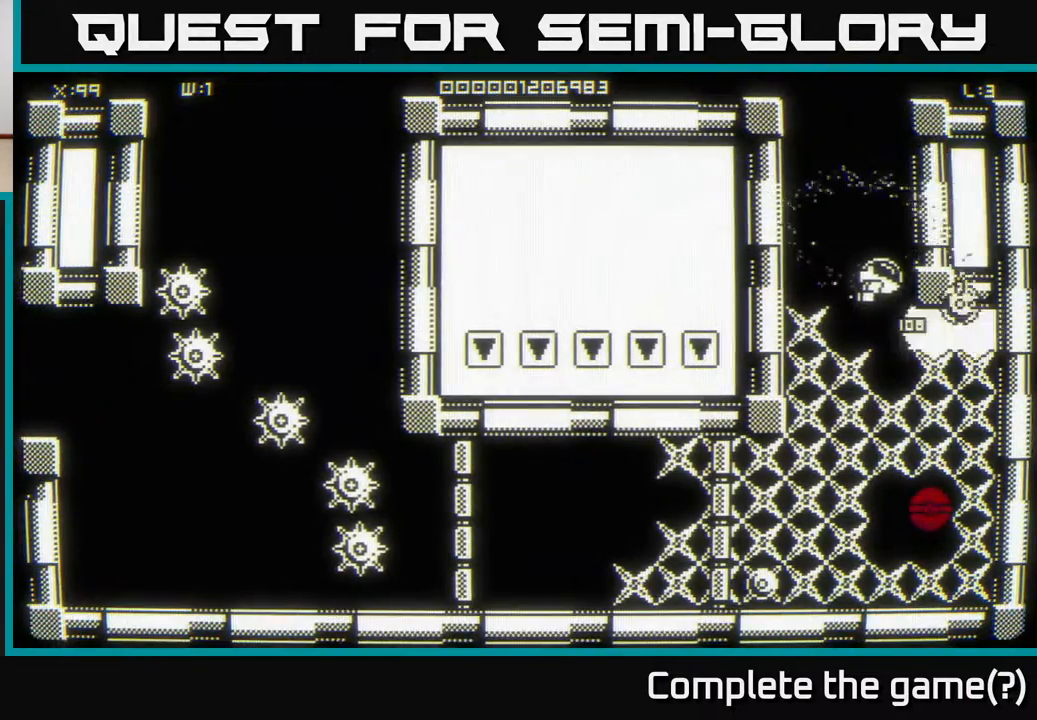
{"buttons": [], "left_stick": "center", "right_stick": "center", "events": [[150, "left_stick", "center"]]}
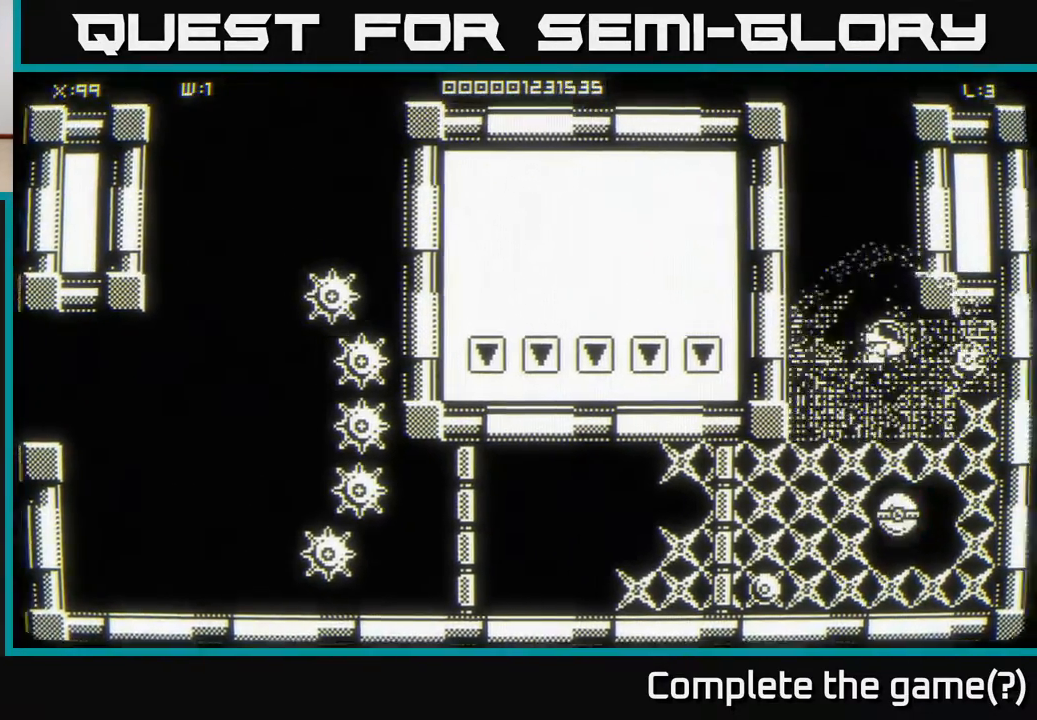
{"buttons": [], "left_stick": "down-left", "right_stick": "center", "events": [[333, "left_stick", "left"], [433, "left_stick", "down-left"]]}
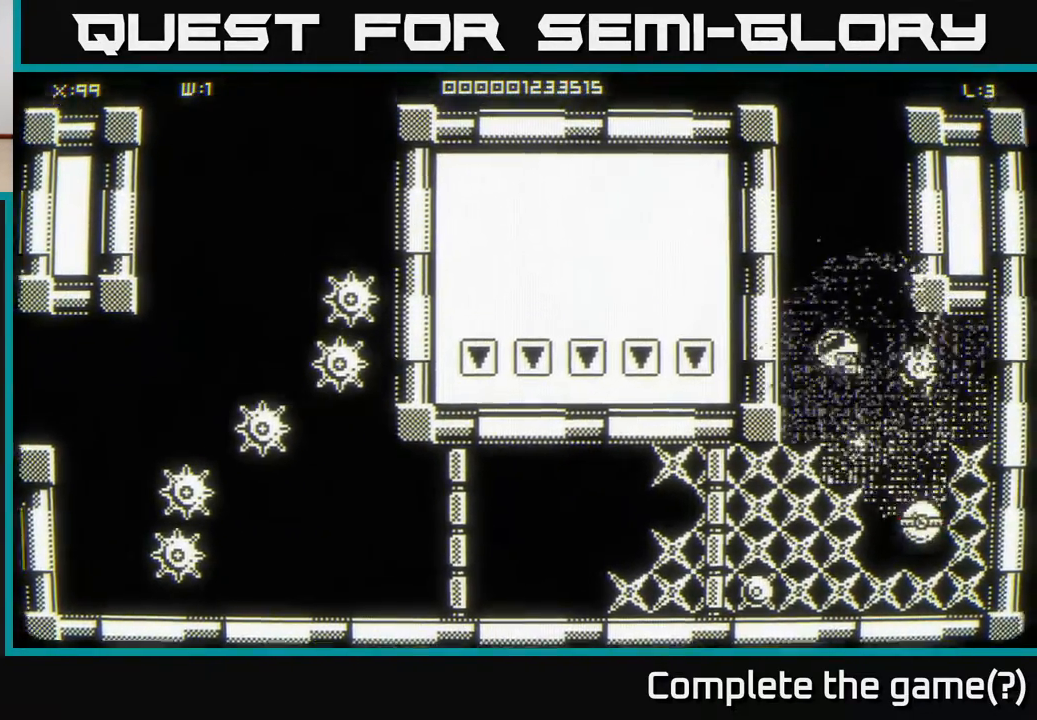
{"buttons": [], "left_stick": "center", "right_stick": "center", "events": [[17, "left_stick", "down"], [133, "left_stick", "left"], [250, "left_stick", "center"]]}
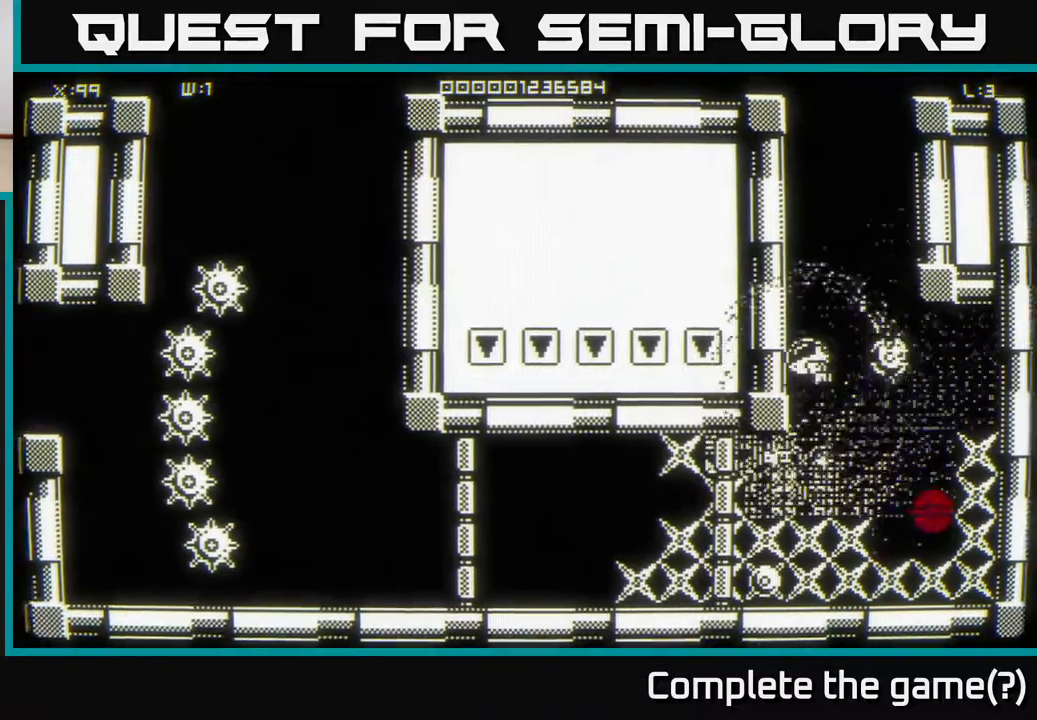
{"buttons": [], "left_stick": "center", "right_stick": "center", "events": [[117, "left_stick", "right"], [283, "left_stick", "up-left"], [400, "left_stick", "center"]]}
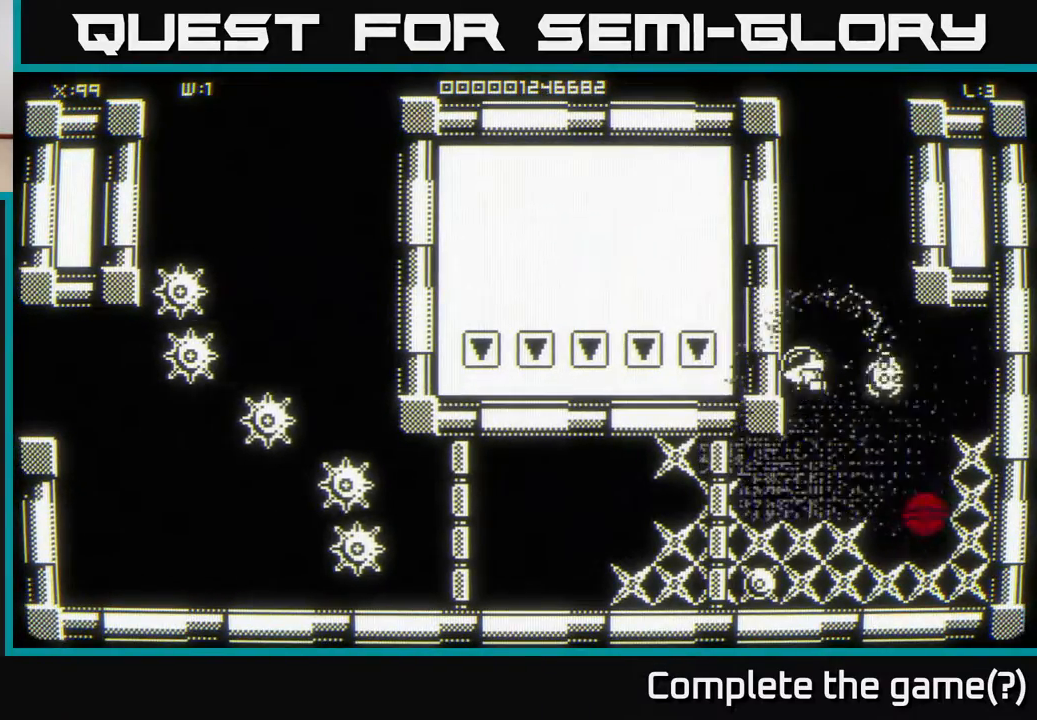
{"buttons": [], "left_stick": "down-right", "right_stick": "center", "events": [[400, "left_stick", "down-right"]]}
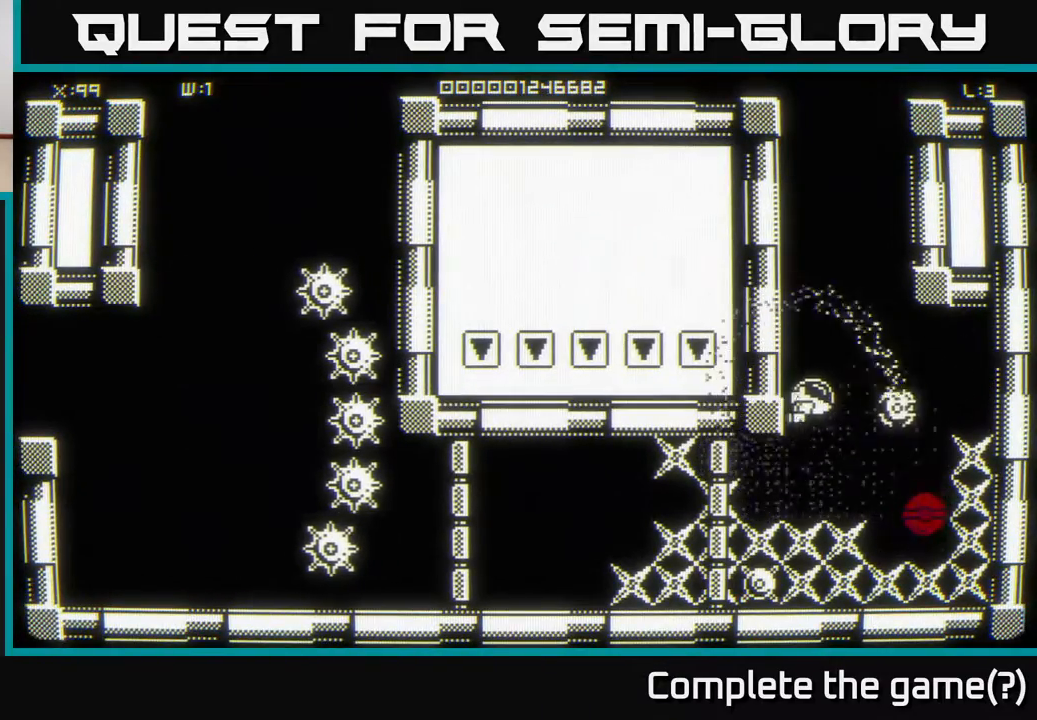
{"buttons": [], "left_stick": "down", "right_stick": "center", "events": [[217, "left_stick", "up-left"], [300, "left_stick", "up"], [467, "left_stick", "down"]]}
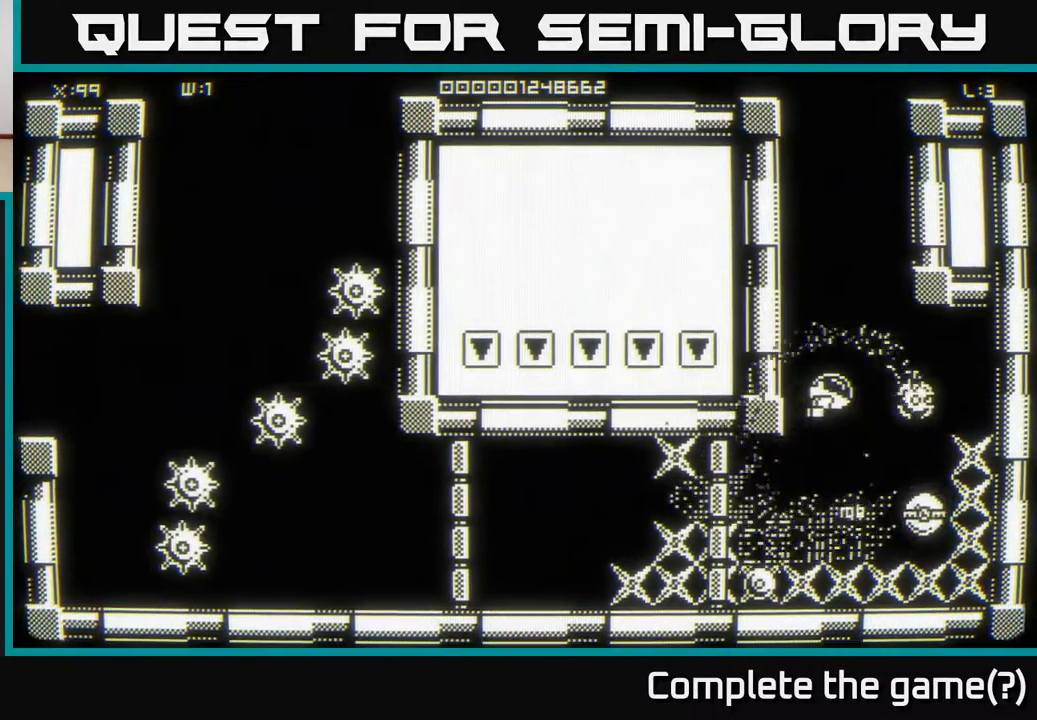
{"buttons": [], "left_stick": "up-left", "right_stick": "center", "events": [[100, "left_stick", "up-left"], [183, "left_stick", "up"], [333, "left_stick", "up-right"], [500, "left_stick", "up-left"]]}
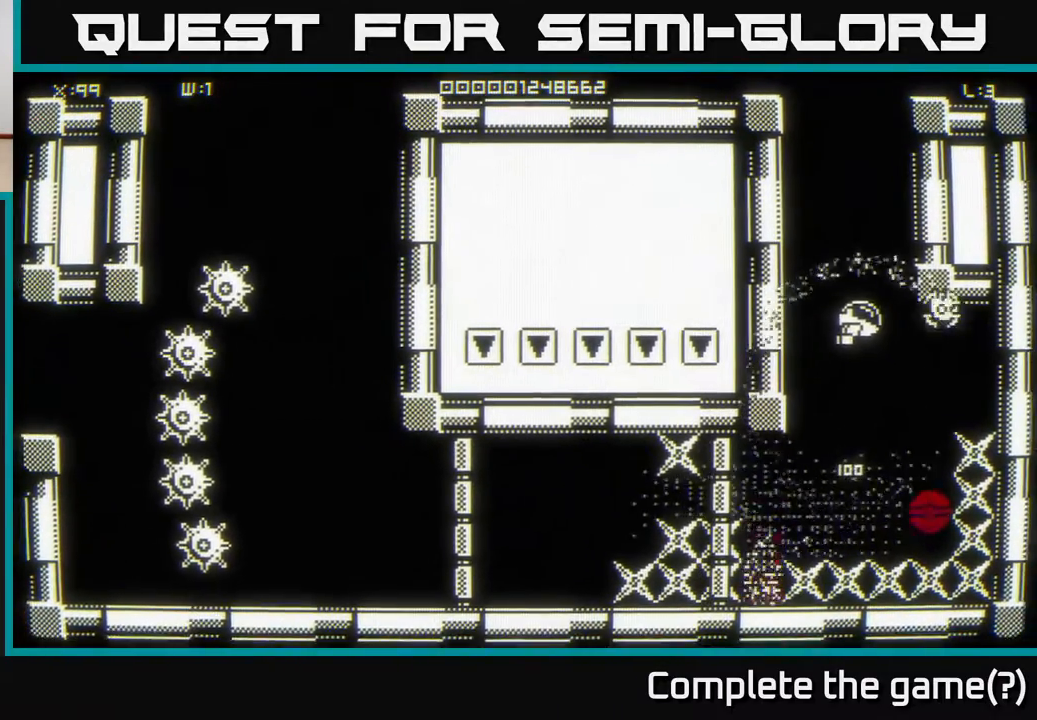
{"buttons": [], "left_stick": "down-right", "right_stick": "center", "events": [[117, "left_stick", "down-left"], [267, "left_stick", "down"], [500, "left_stick", "down-right"]]}
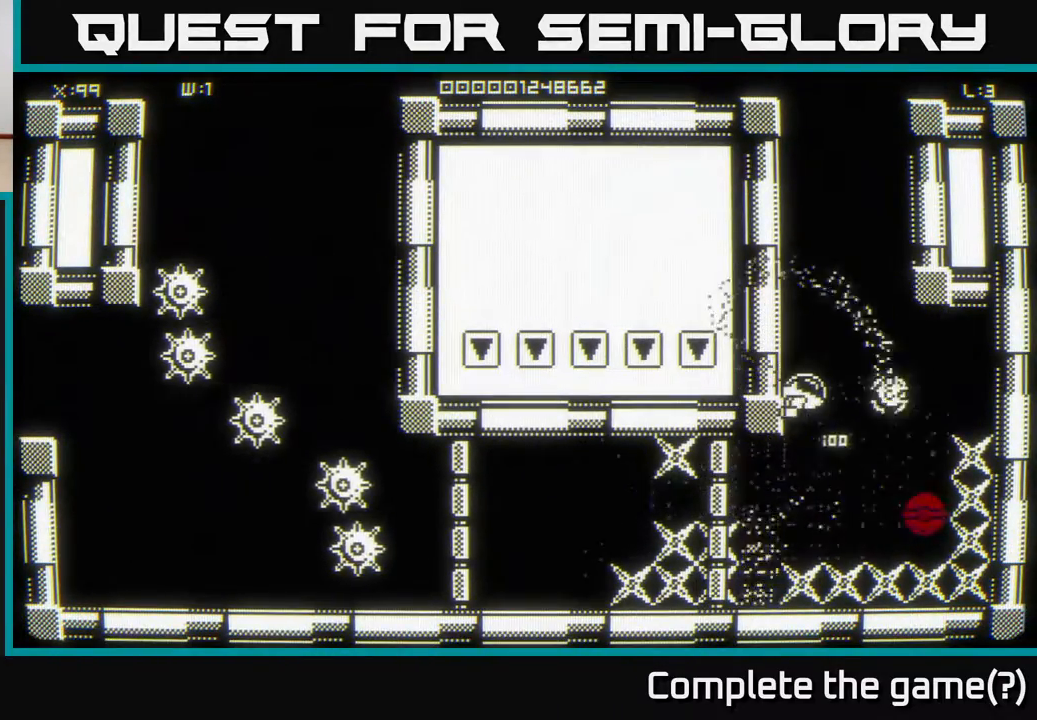
{"buttons": [], "left_stick": "down-right", "right_stick": "center", "events": [[100, "left_stick", "center"], [400, "left_stick", "down-right"]]}
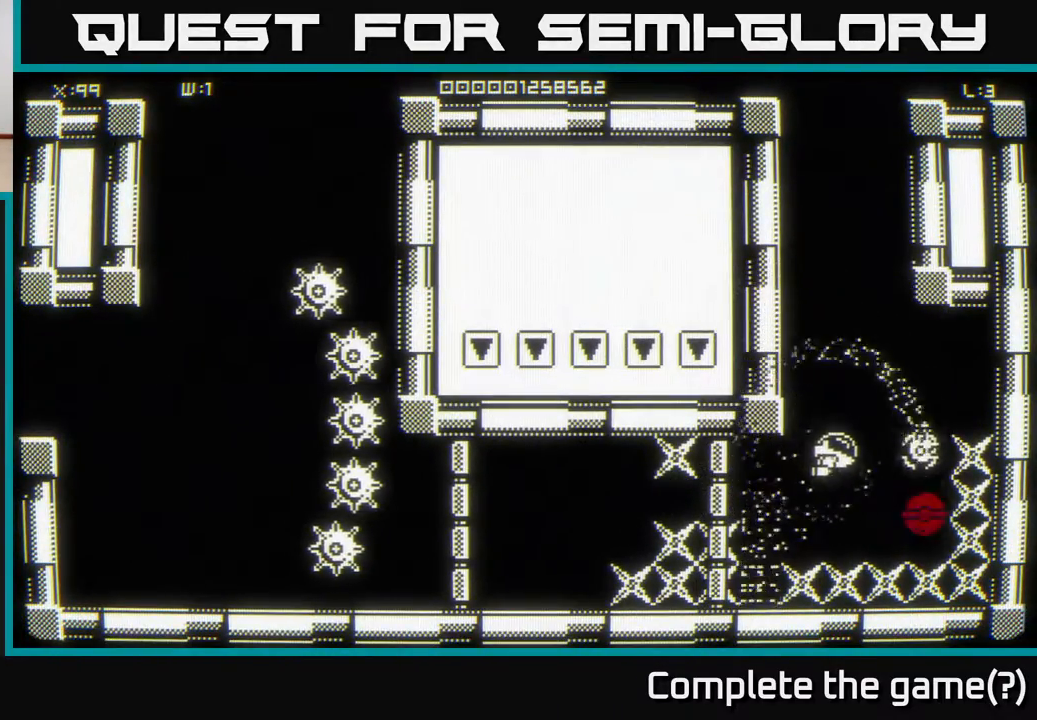
{"buttons": [], "left_stick": "down", "right_stick": "center", "events": [[50, "left_stick", "left"], [133, "left_stick", "up"], [217, "left_stick", "right"], [300, "left_stick", "down-right"], [433, "left_stick", "down"]]}
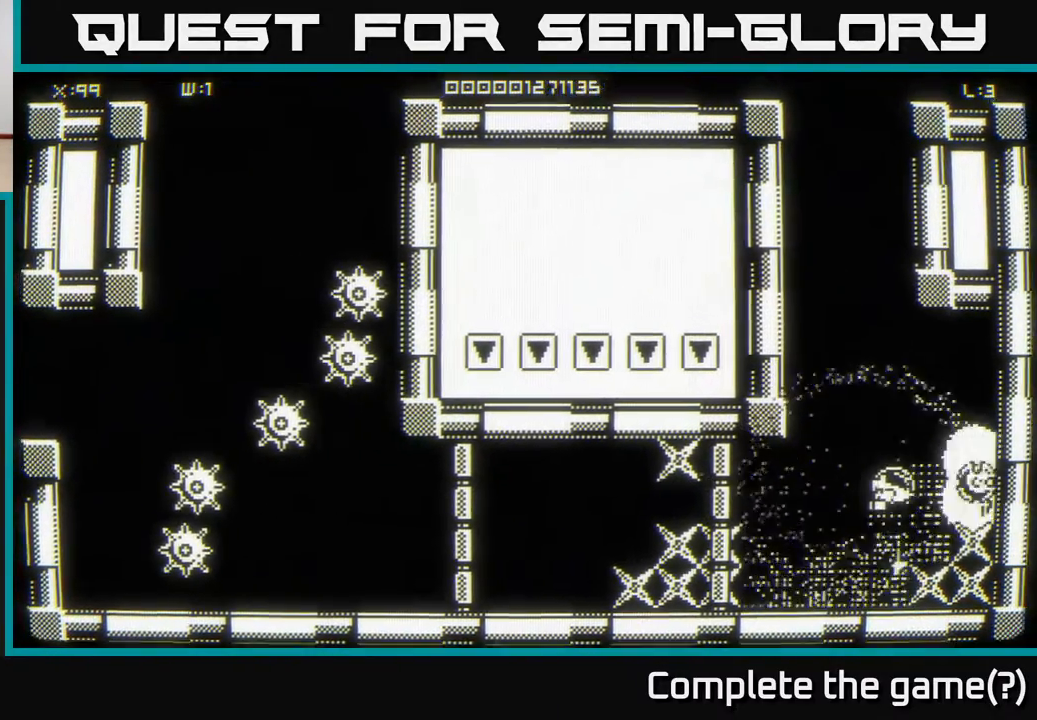
{"buttons": [], "left_stick": "right", "right_stick": "center", "events": [[283, "left_stick", "right"]]}
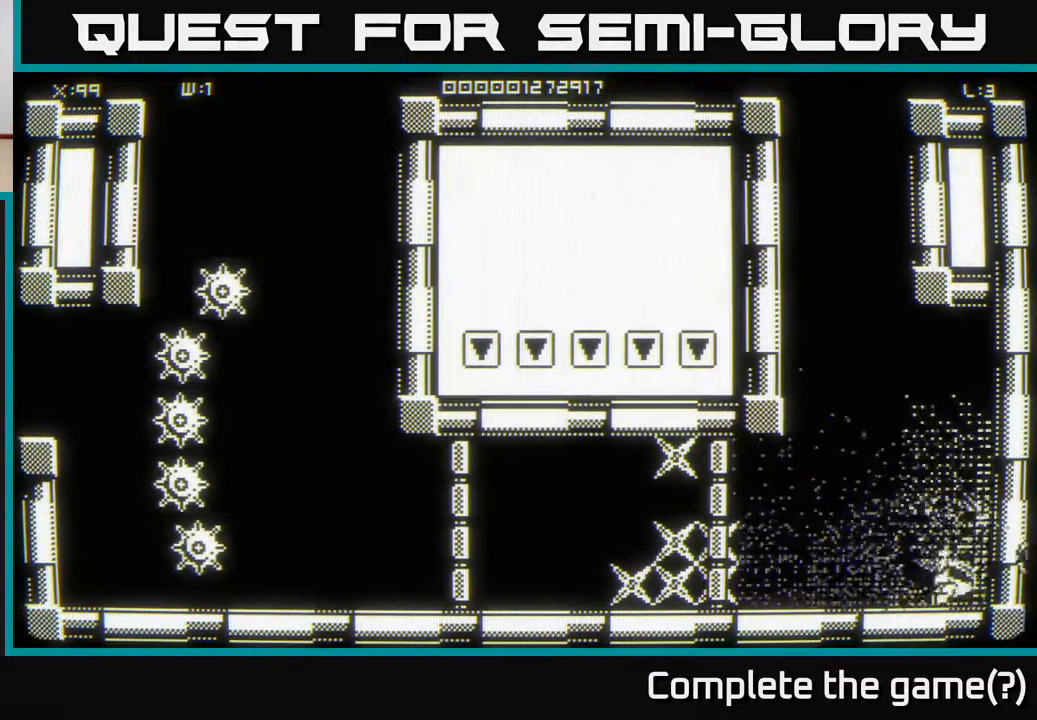
{"buttons": [], "left_stick": "up-left", "right_stick": "center", "events": [[83, "left_stick", "down-right"], [267, "left_stick", "up-right"], [483, "left_stick", "up-left"]]}